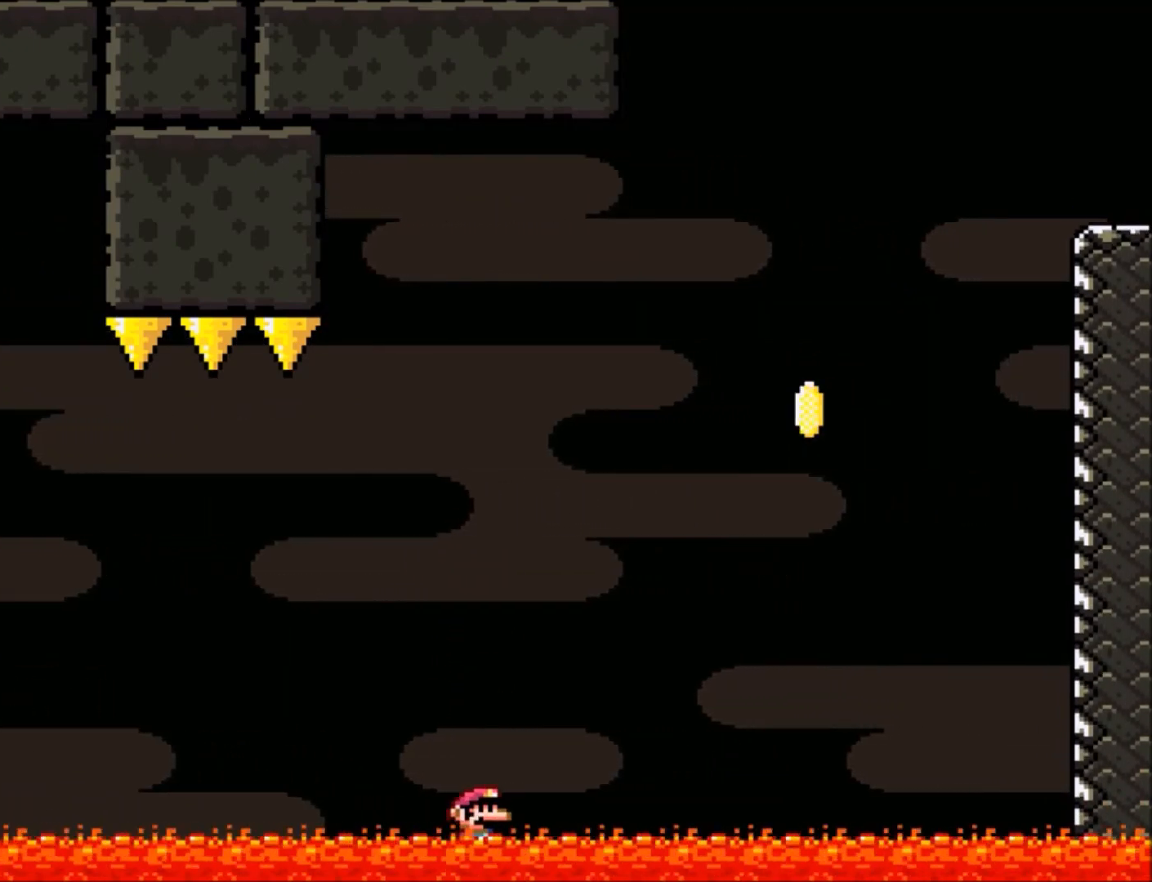
Gameplay with a controller (Nintendo layout); each line is a JSON object with the inputs held at the frame after it. "events" lists button and stick changes between this image and that frame as [ms after this image, input, new state], when the widget could be followed in between. Not read: L3 R3.
{"buttons": [], "events": []}
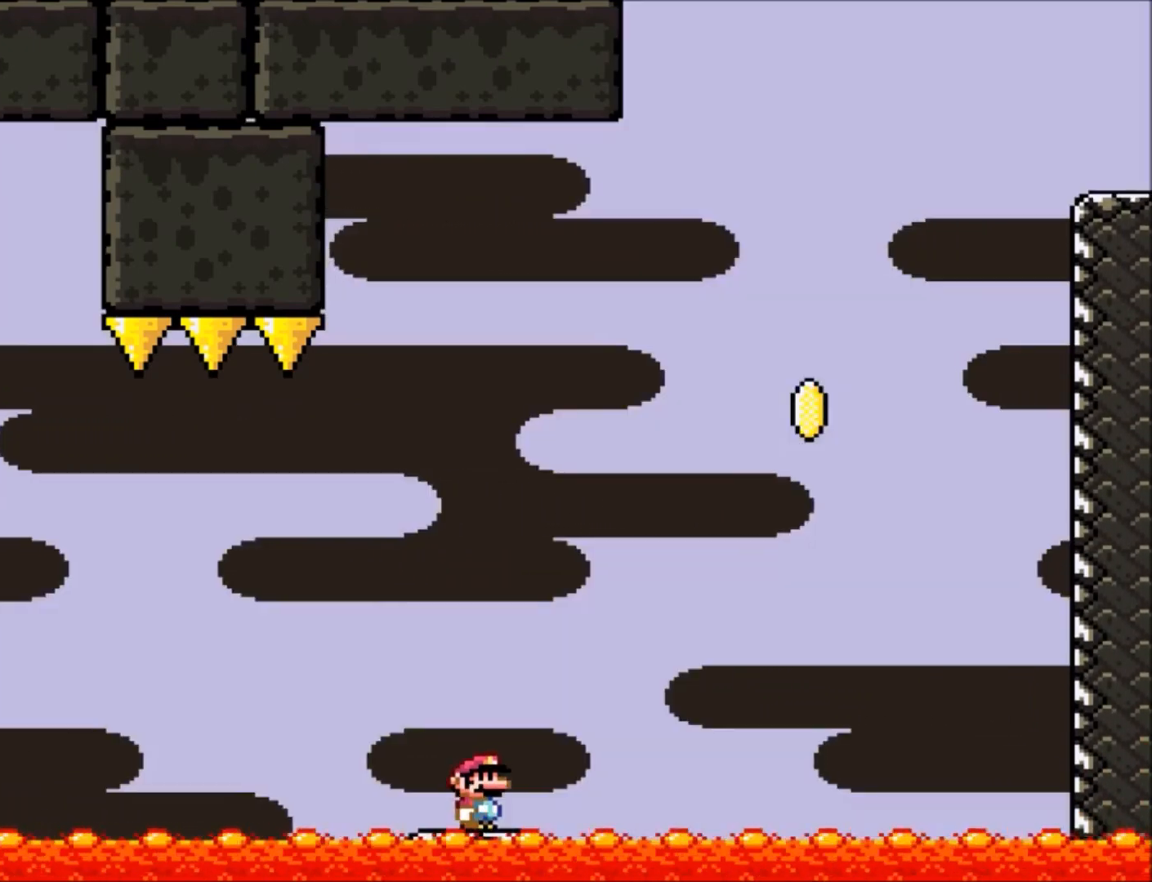
{"buttons": ["Y"], "events": [[301, "Y", "down"]]}
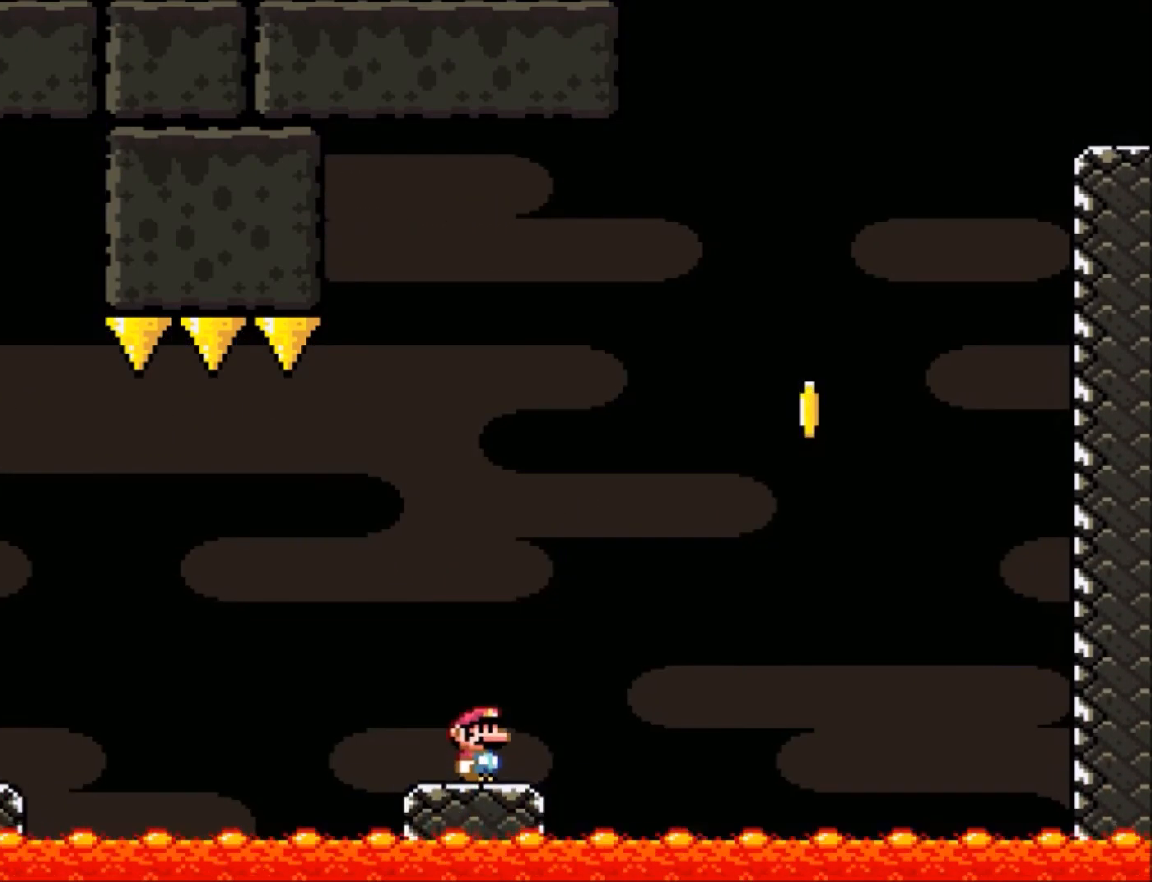
{"buttons": ["Y"], "events": []}
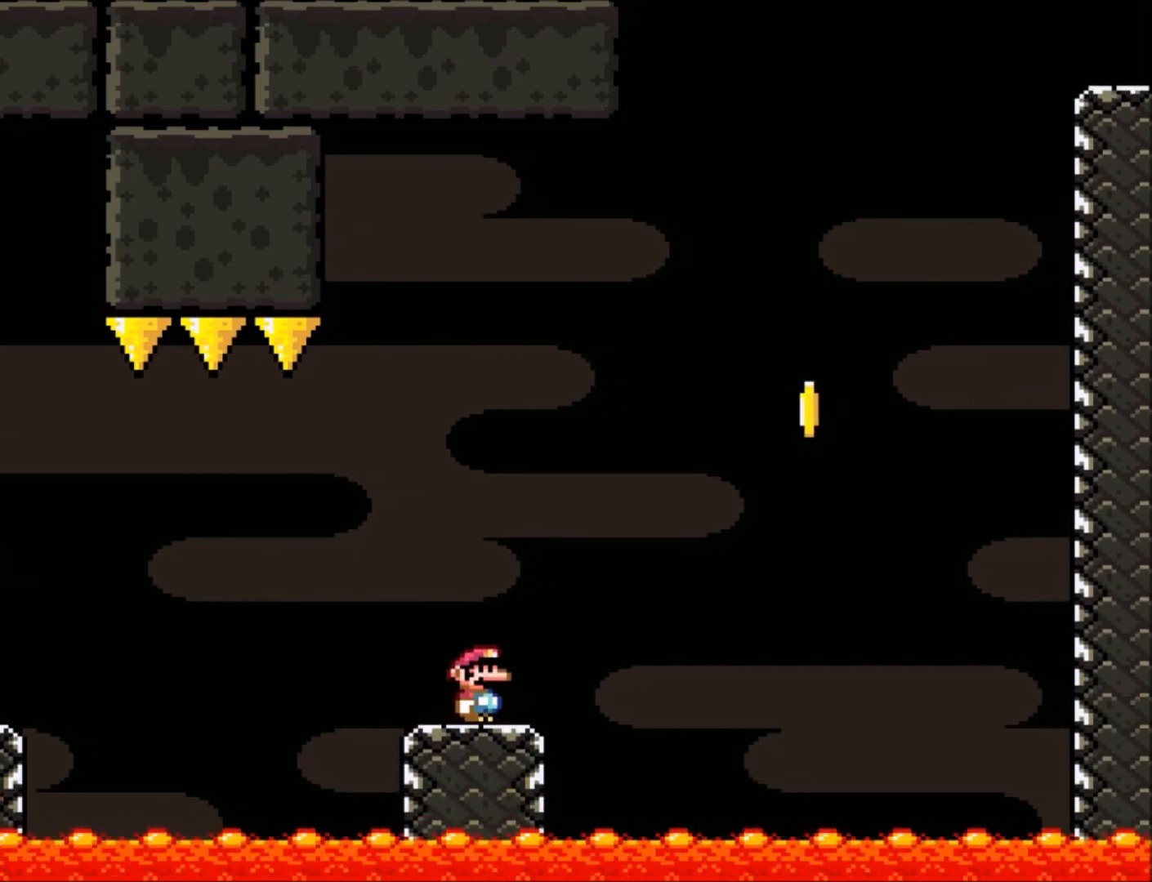
{"buttons": ["Y"], "events": []}
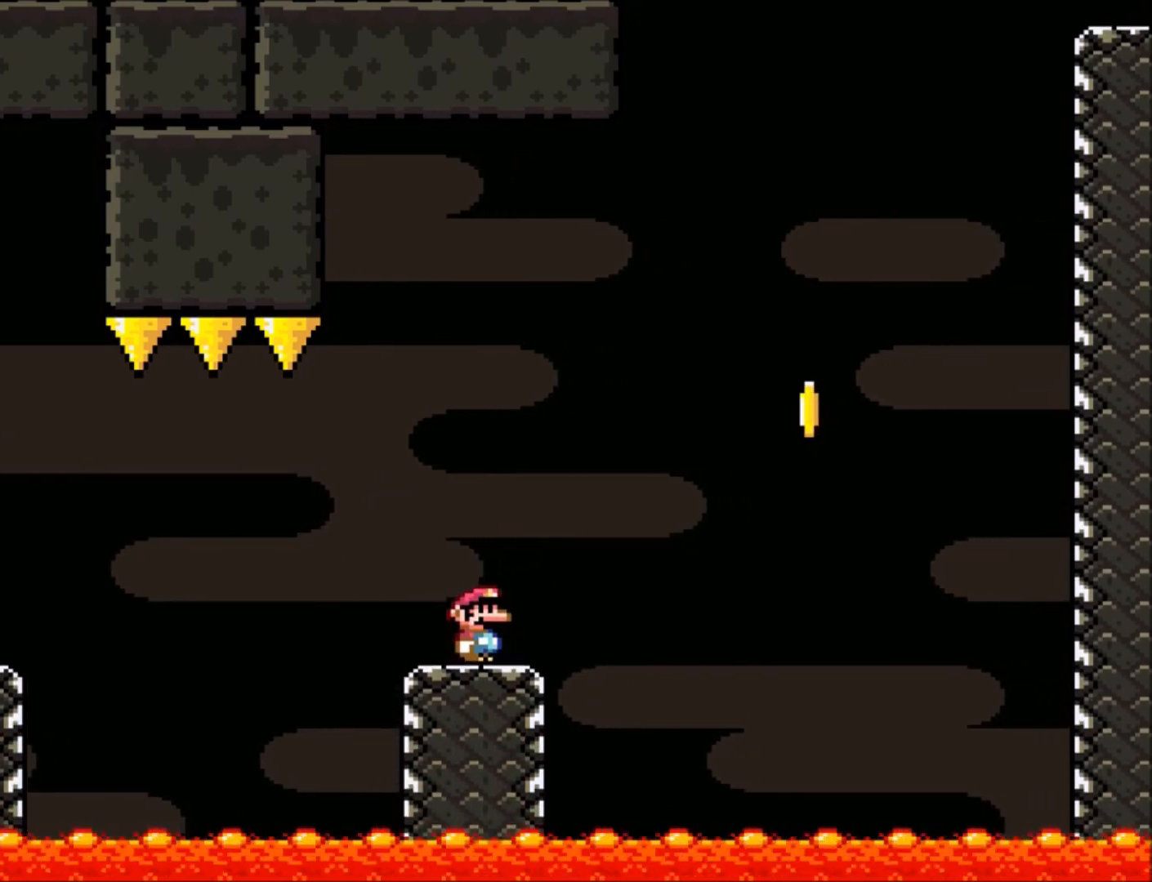
{"buttons": ["Y"], "events": []}
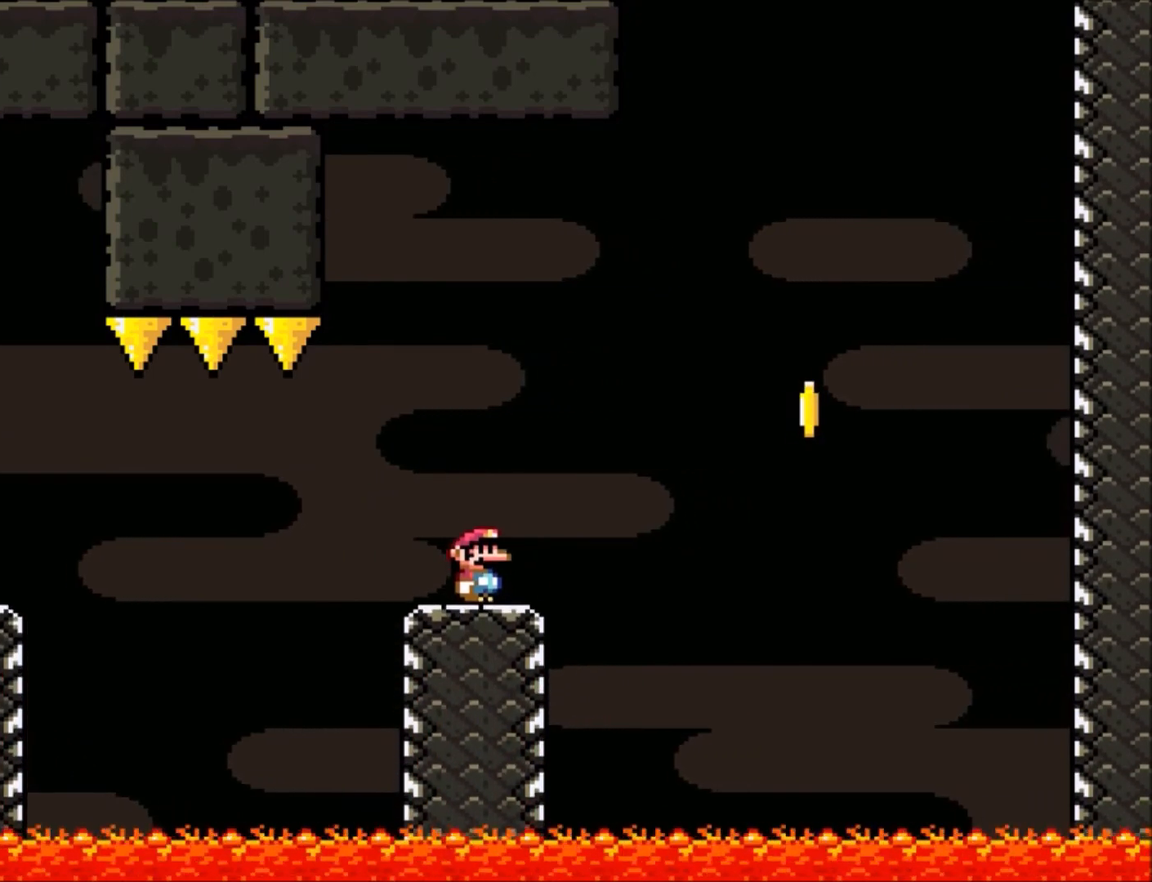
{"buttons": ["Y", "DPAD_RIGHT"], "events": [[367, "DPAD_RIGHT", "down"]]}
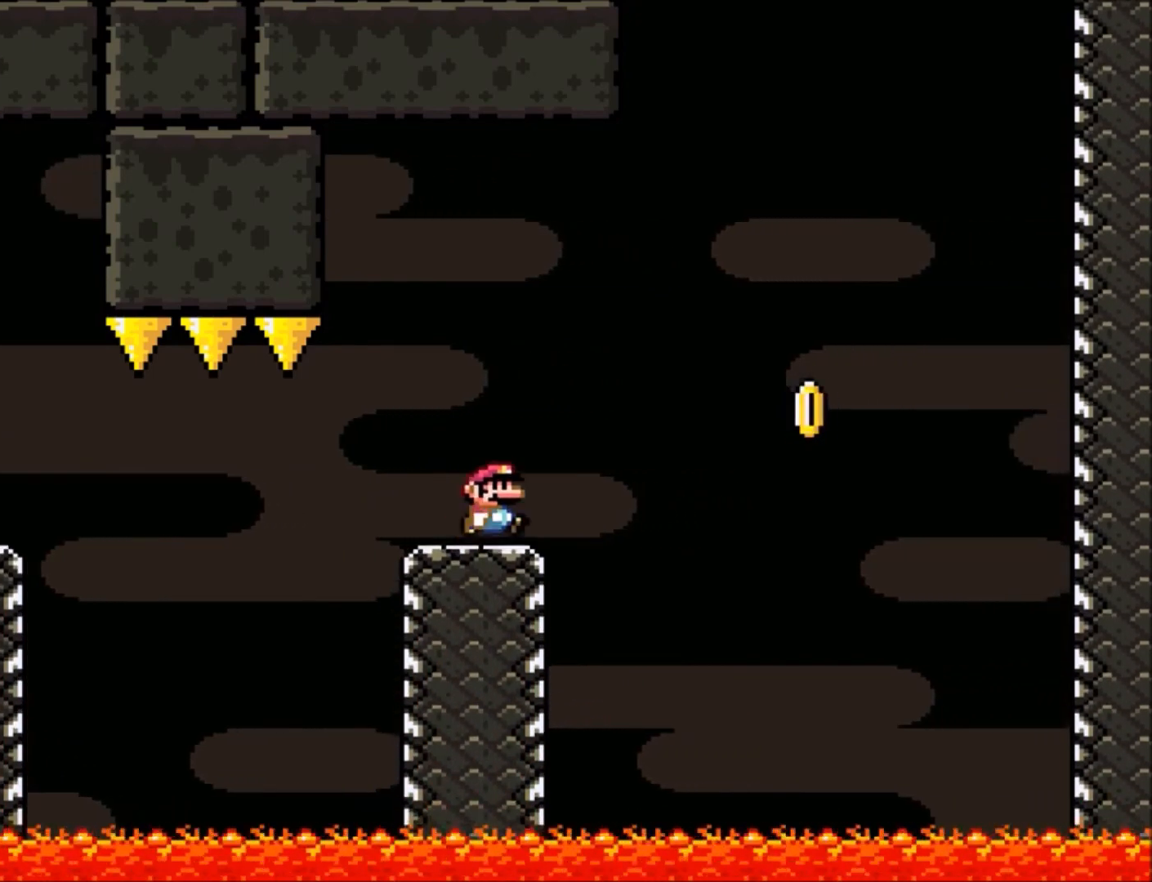
{"buttons": ["B", "Y"], "events": [[66, "B", "down"], [367, "DPAD_RIGHT", "up"]]}
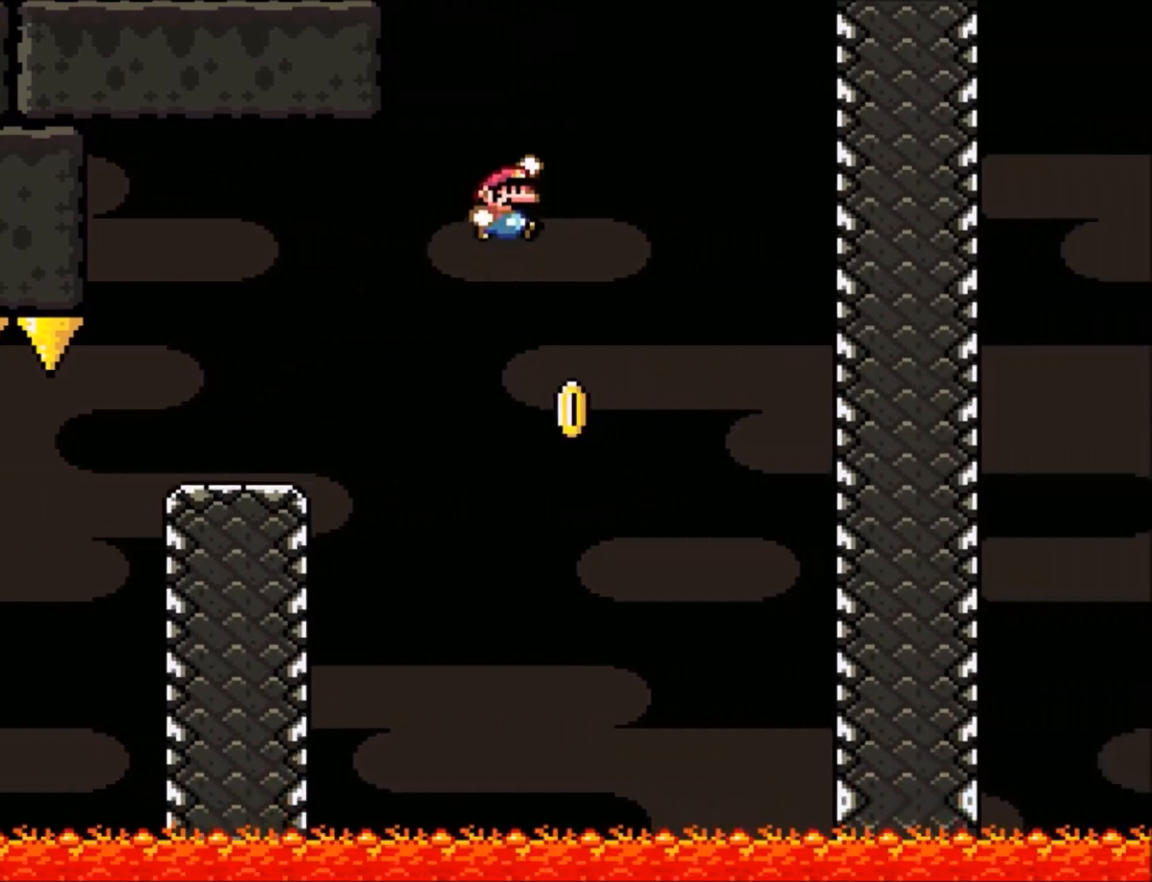
{"buttons": ["B", "Y"], "events": [[34, "DPAD_LEFT", "down"], [34, "DPAD_UP", "down"], [200, "DPAD_LEFT", "up"], [200, "DPAD_UP", "up"]]}
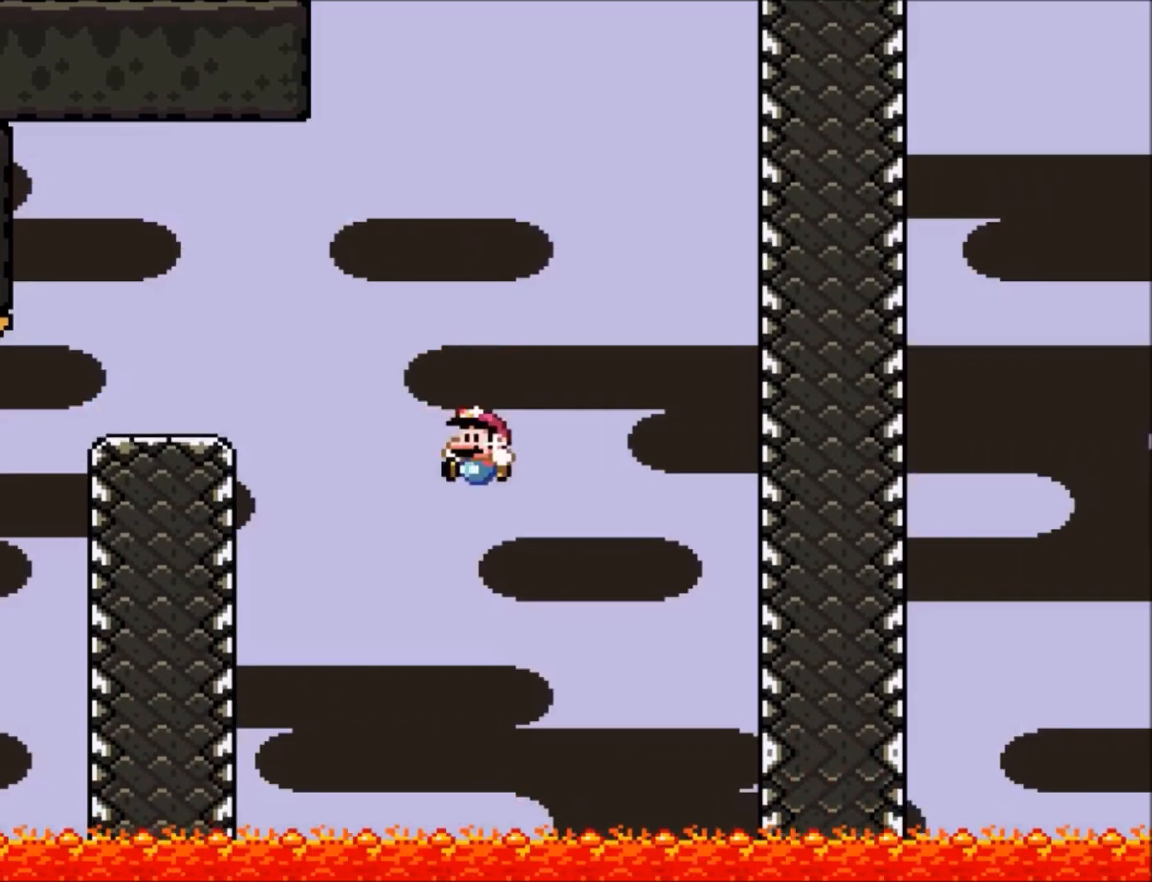
{"buttons": [], "events": [[167, "B", "up"], [467, "Y", "up"]]}
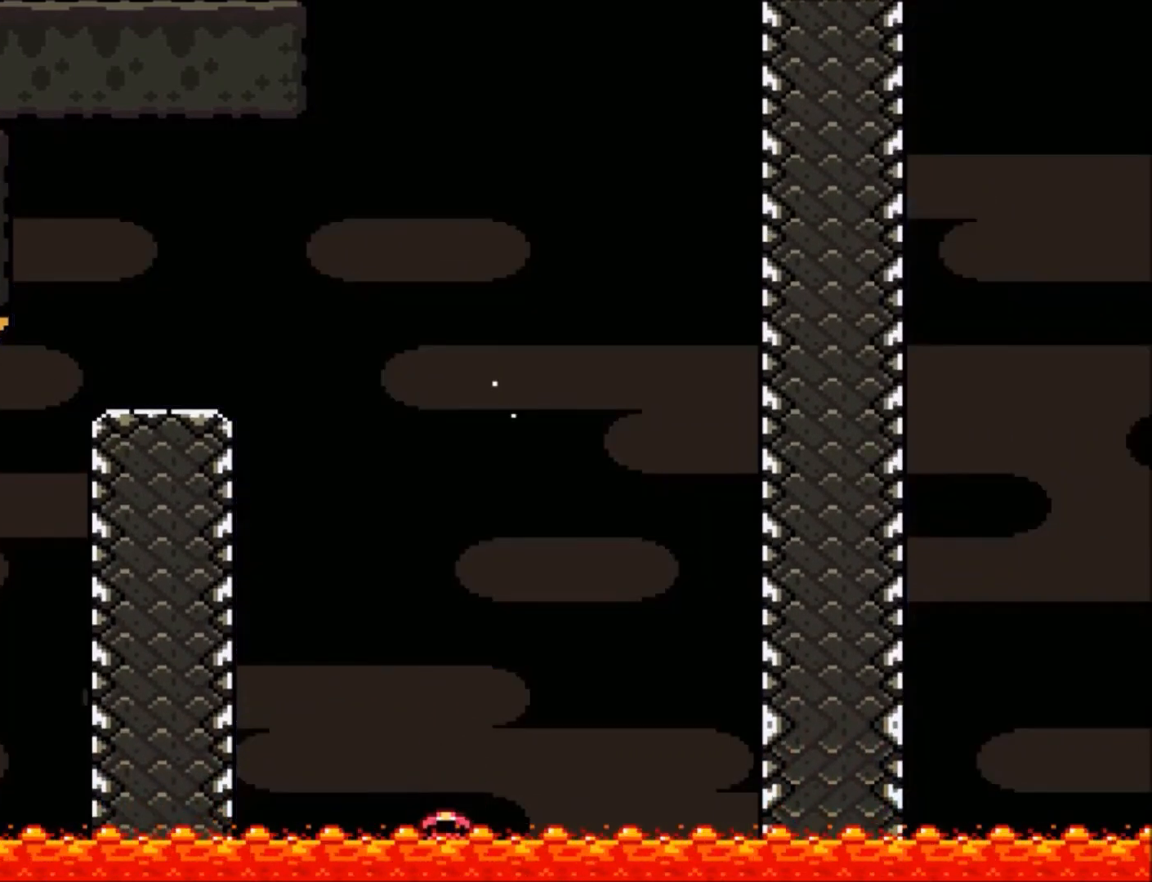
{"buttons": [], "events": []}
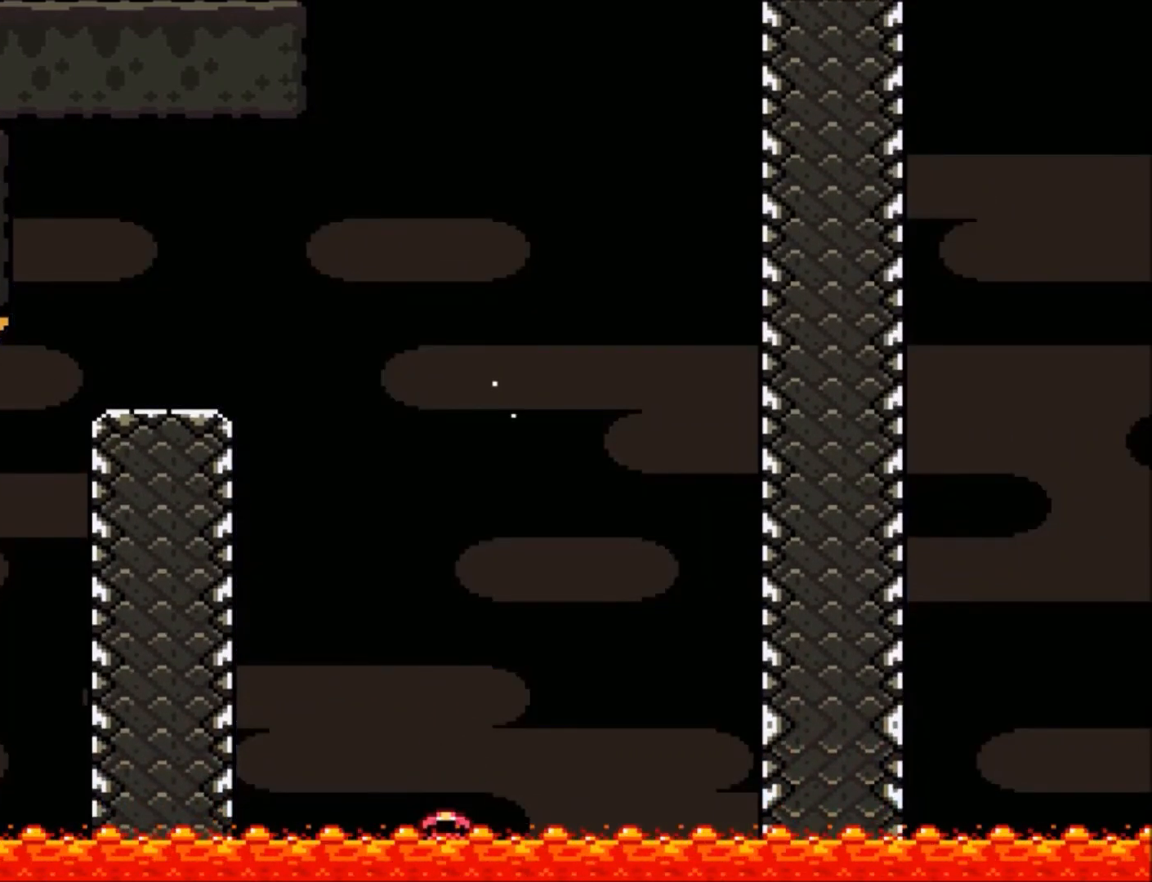
{"buttons": [], "events": []}
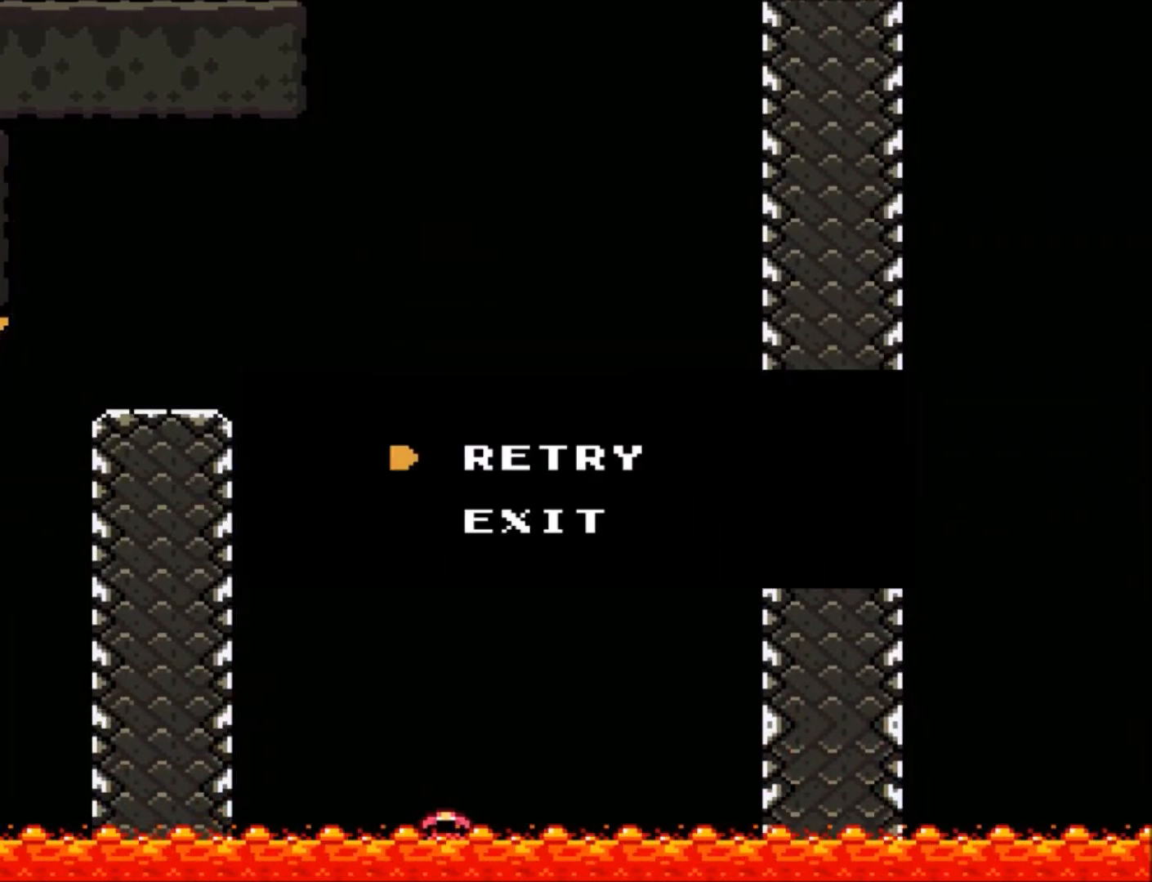
{"buttons": [], "events": []}
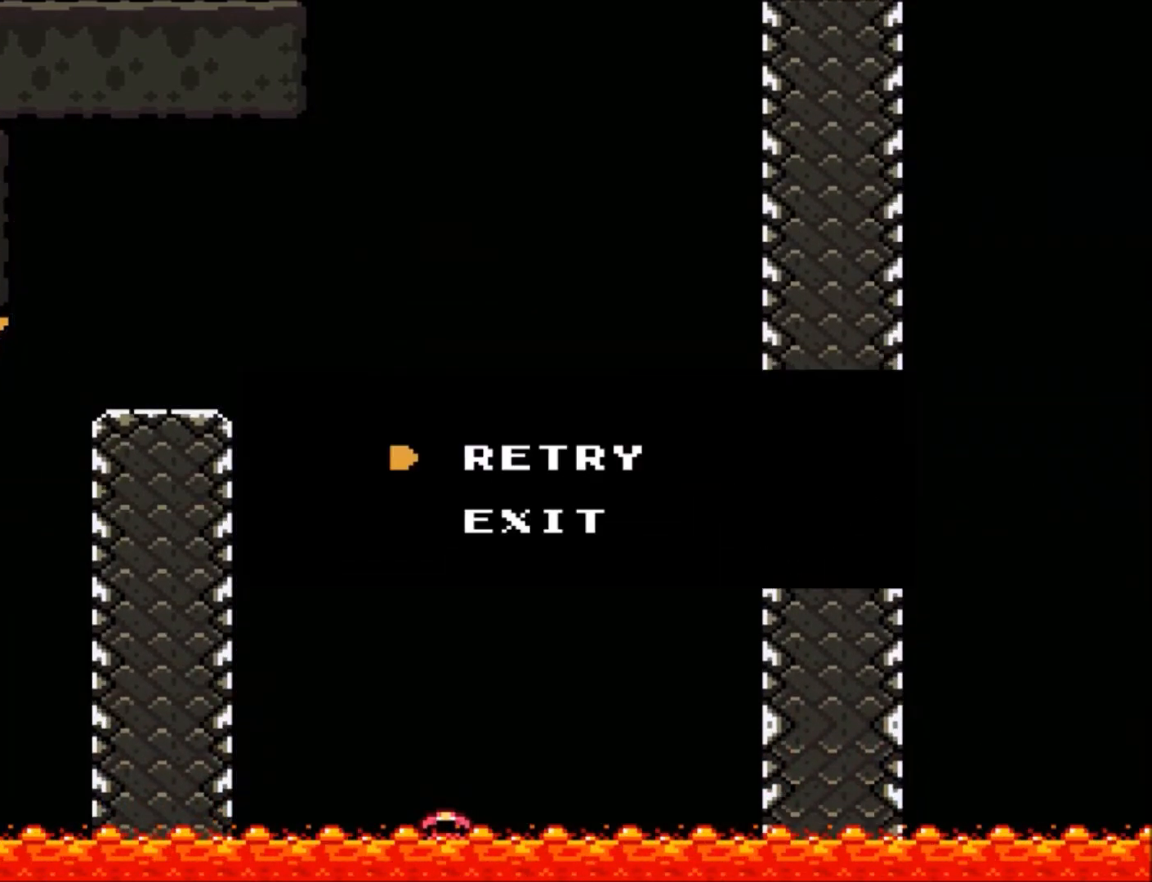
{"buttons": ["Y"], "events": [[67, "A", "down"], [233, "A", "up"], [500, "Y", "down"]]}
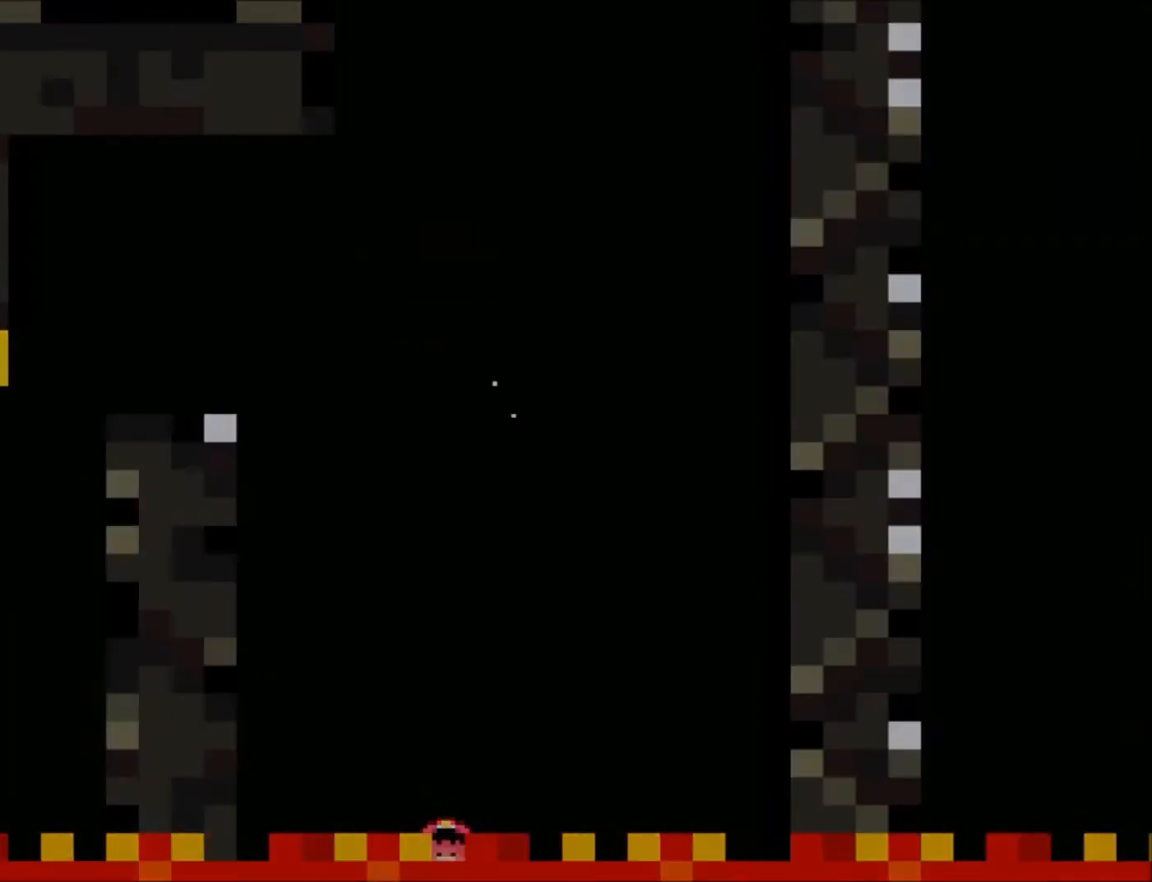
{"buttons": ["Y"], "events": []}
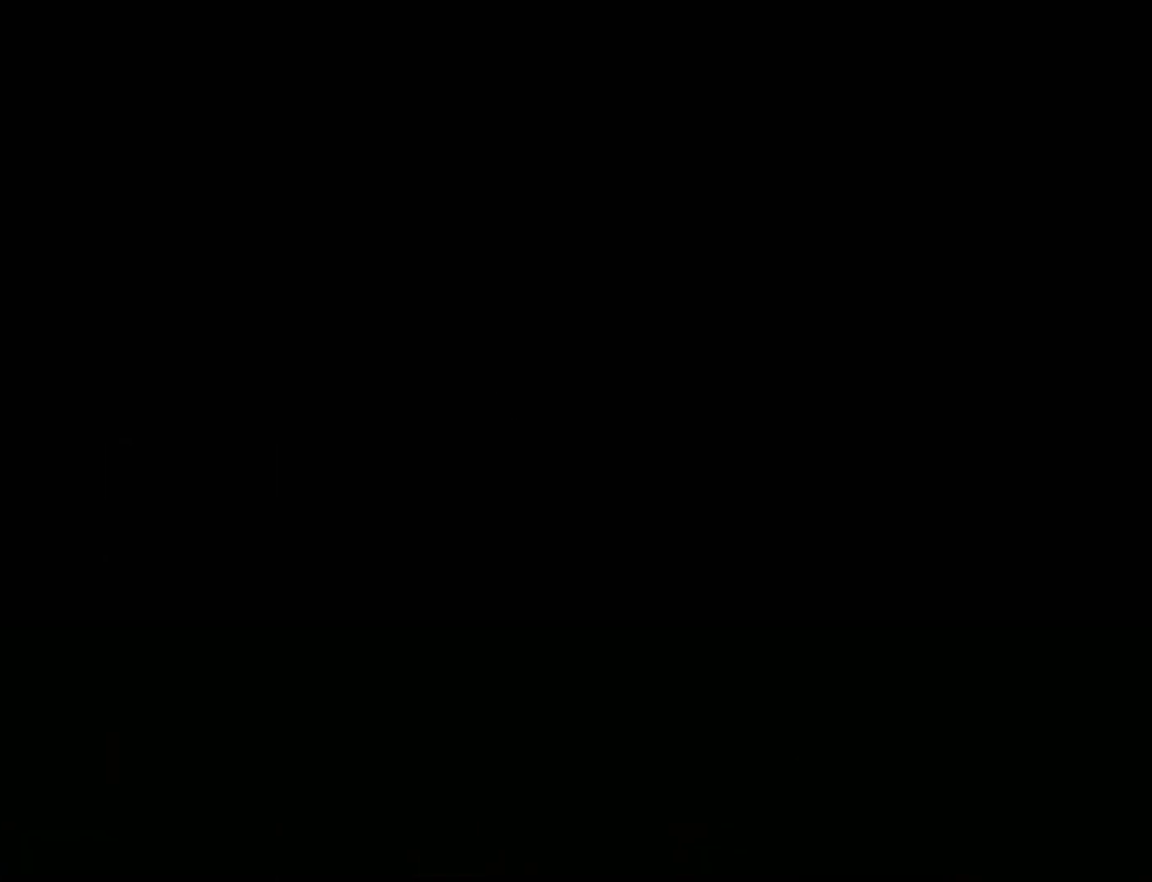
{"buttons": ["X"], "events": [[300, "DPAD_RIGHT", "down"], [300, "X", "down"], [300, "Y", "up"], [367, "DPAD_RIGHT", "up"]]}
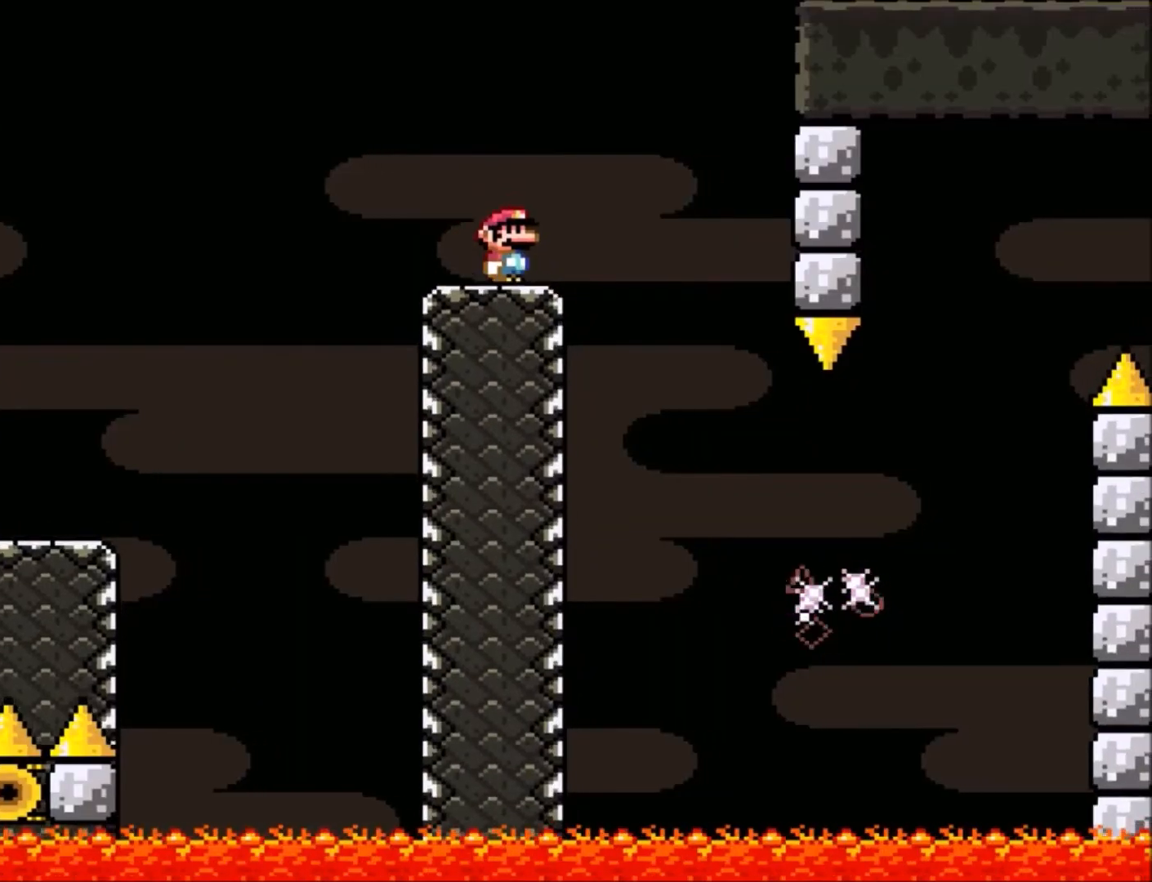
{"buttons": ["X"], "events": []}
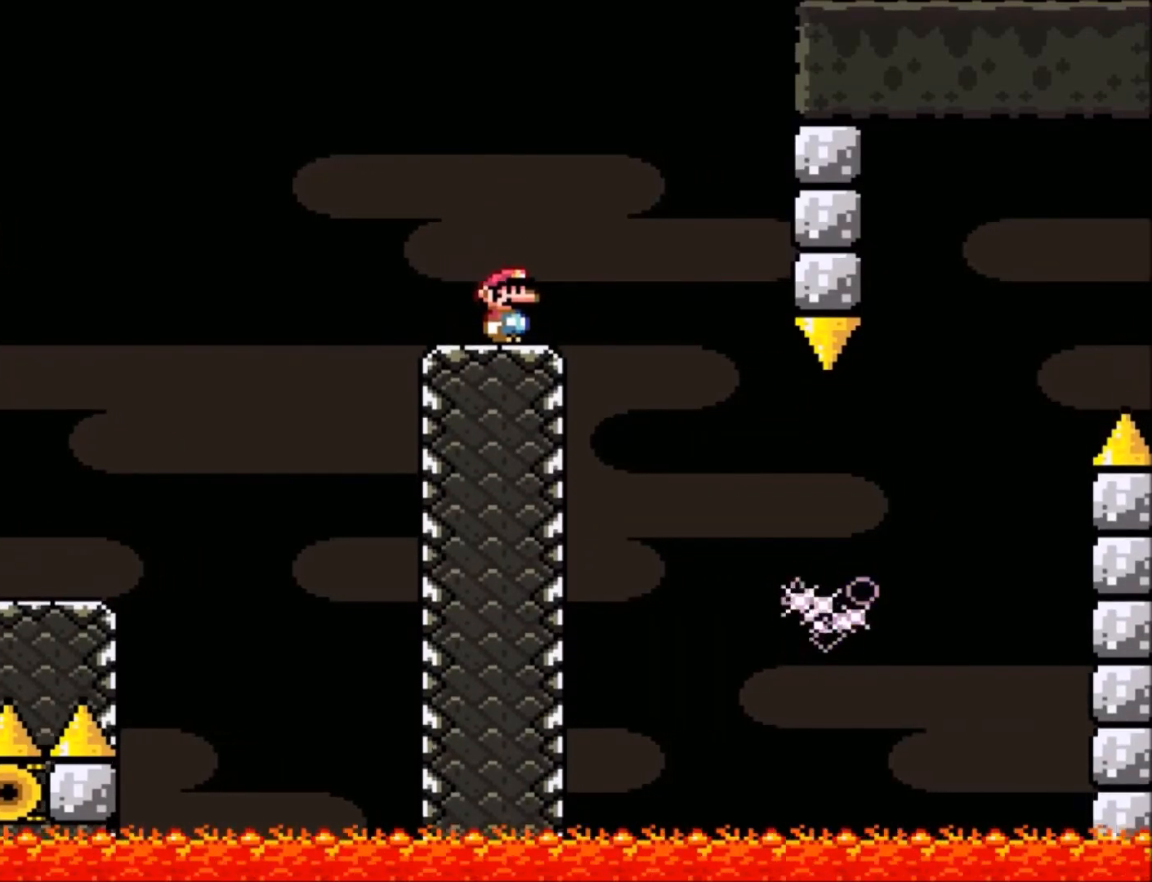
{"buttons": ["A", "X", "DPAD_RIGHT"], "events": [[33, "A", "down"], [33, "DPAD_RIGHT", "down"], [167, "A", "up"], [167, "X", "up"], [200, "DPAD_RIGHT", "up"], [267, "DPAD_RIGHT", "down"], [367, "A", "down"], [367, "X", "down"]]}
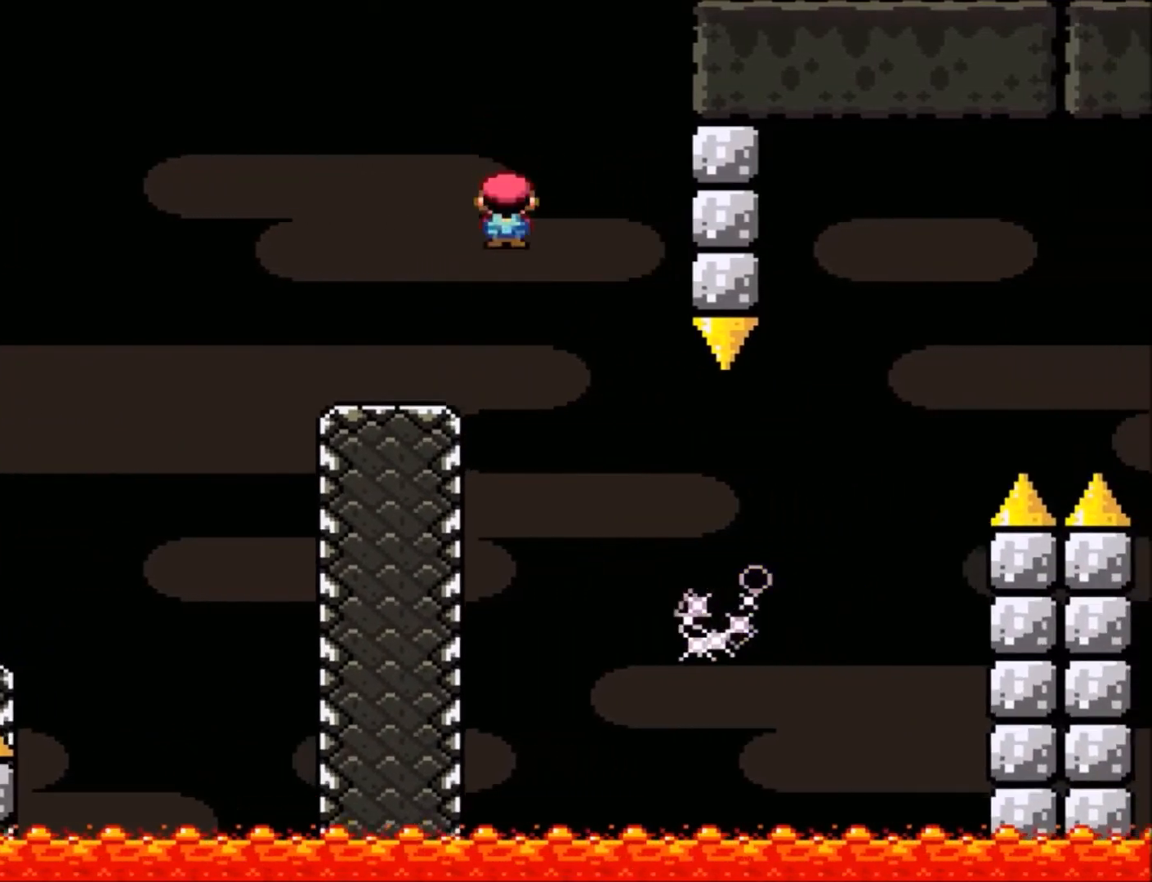
{"buttons": ["A", "X", "DPAD_RIGHT"], "events": []}
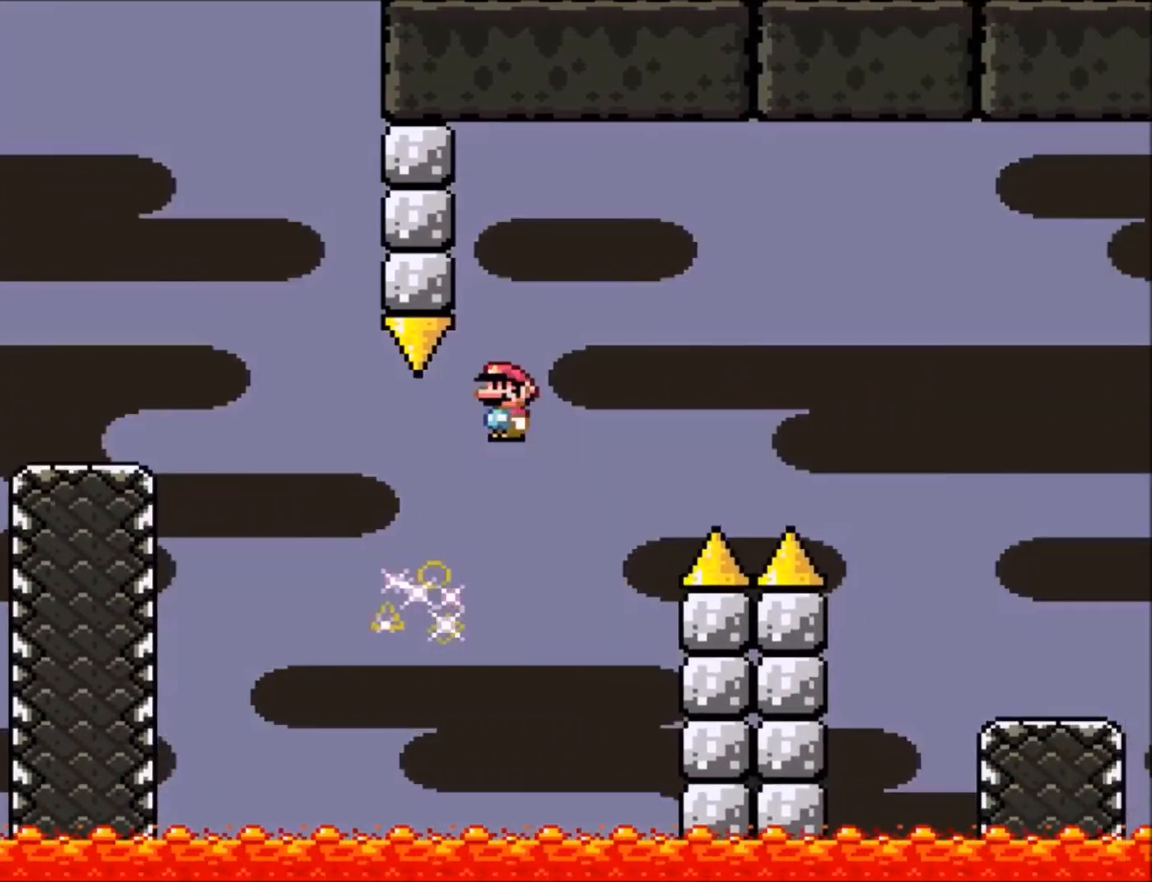
{"buttons": ["Y", "DPAD_RIGHT"], "events": [[100, "A", "up"], [133, "X", "up"], [233, "Y", "down"]]}
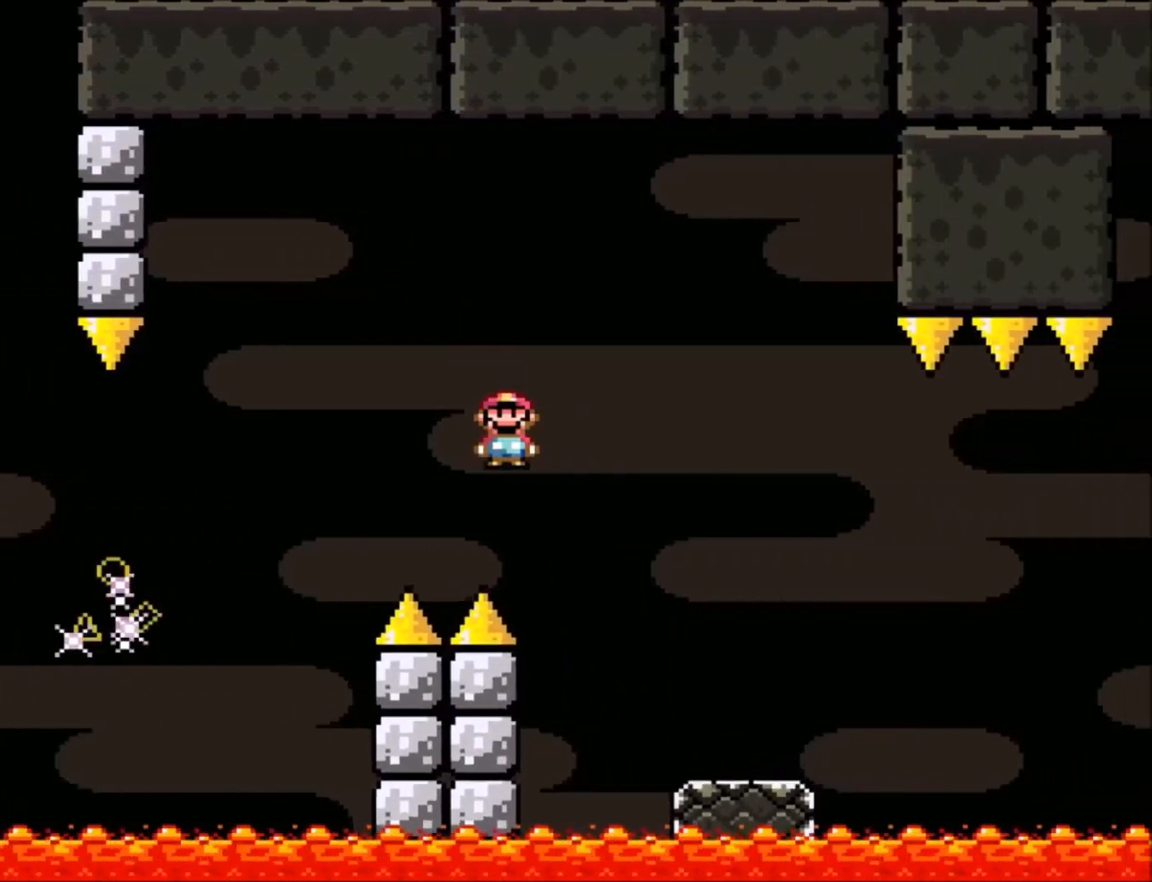
{"buttons": ["B", "Y", "DPAD_RIGHT"], "events": [[334, "B", "down"]]}
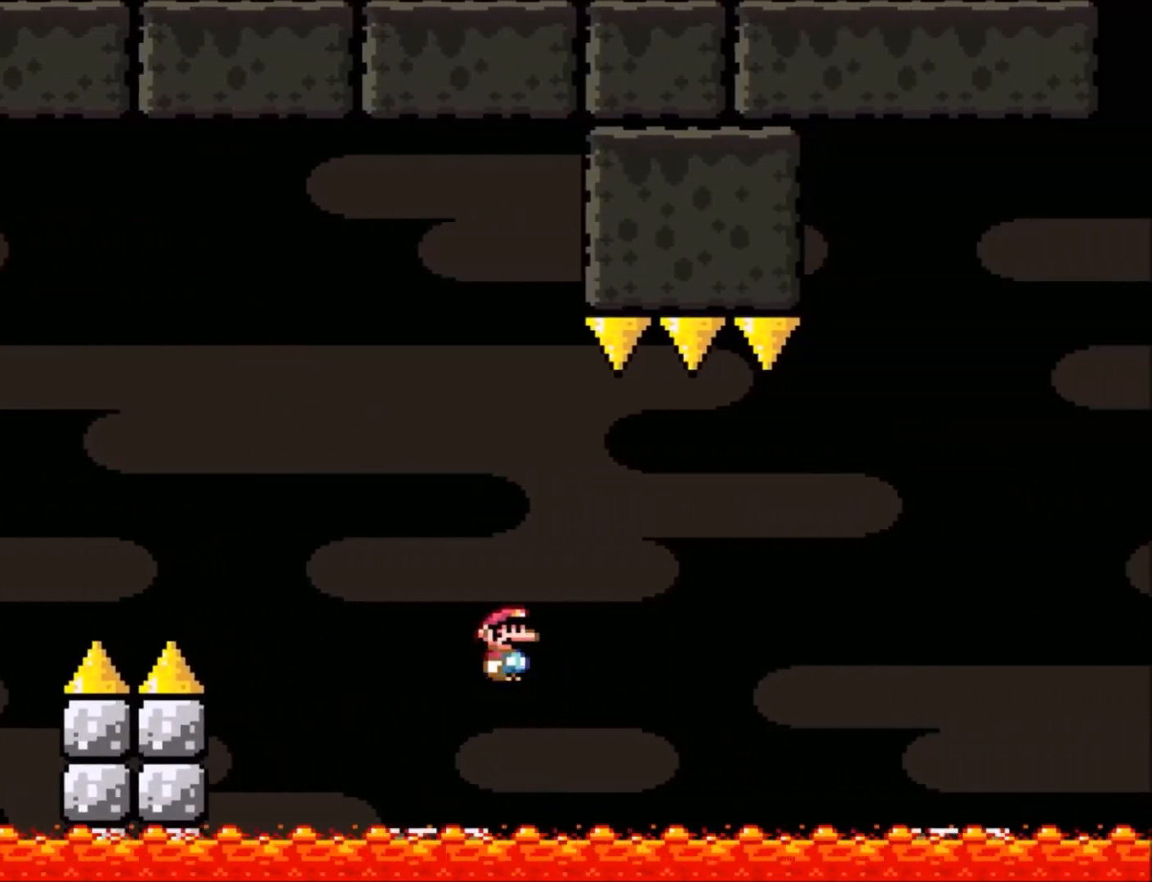
{"buttons": ["Y", "DPAD_RIGHT"], "events": [[100, "B", "up"]]}
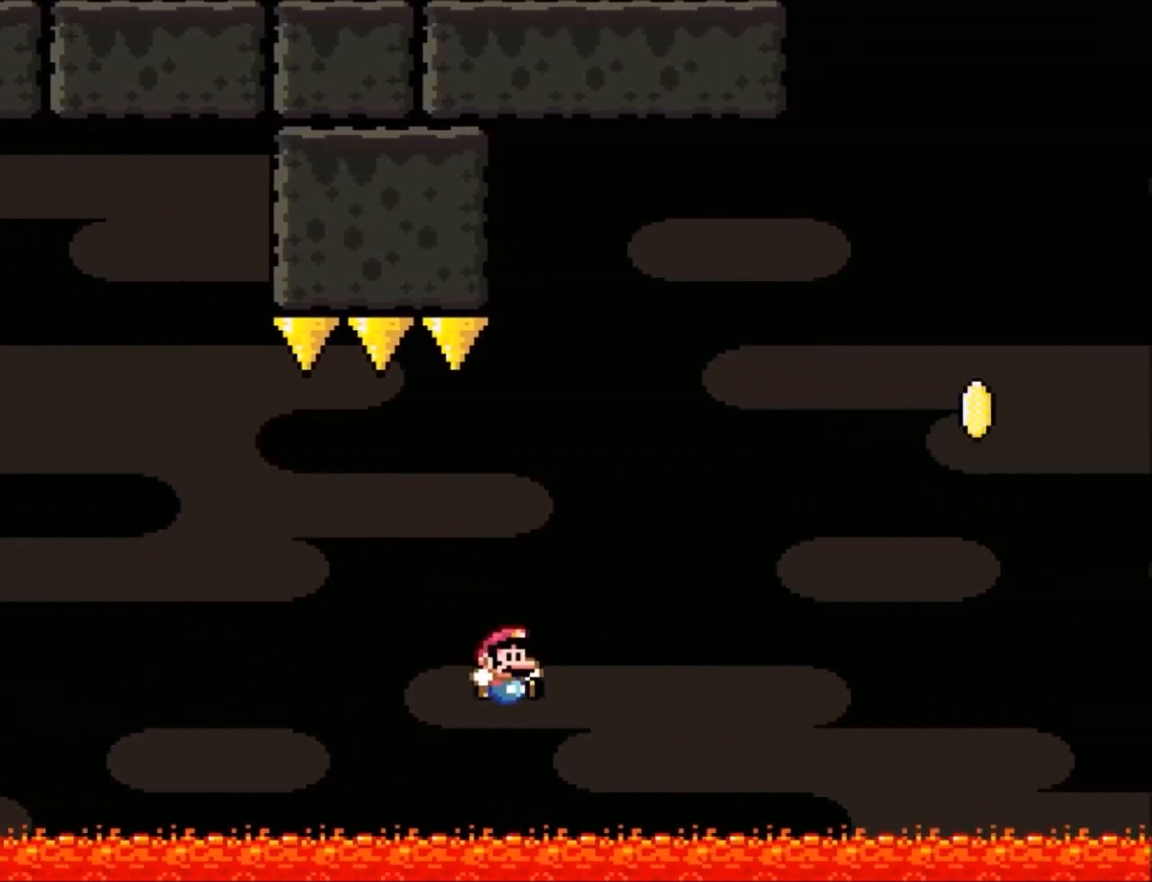
{"buttons": ["B", "Y", "DPAD_RIGHT"], "events": [[267, "B", "down"]]}
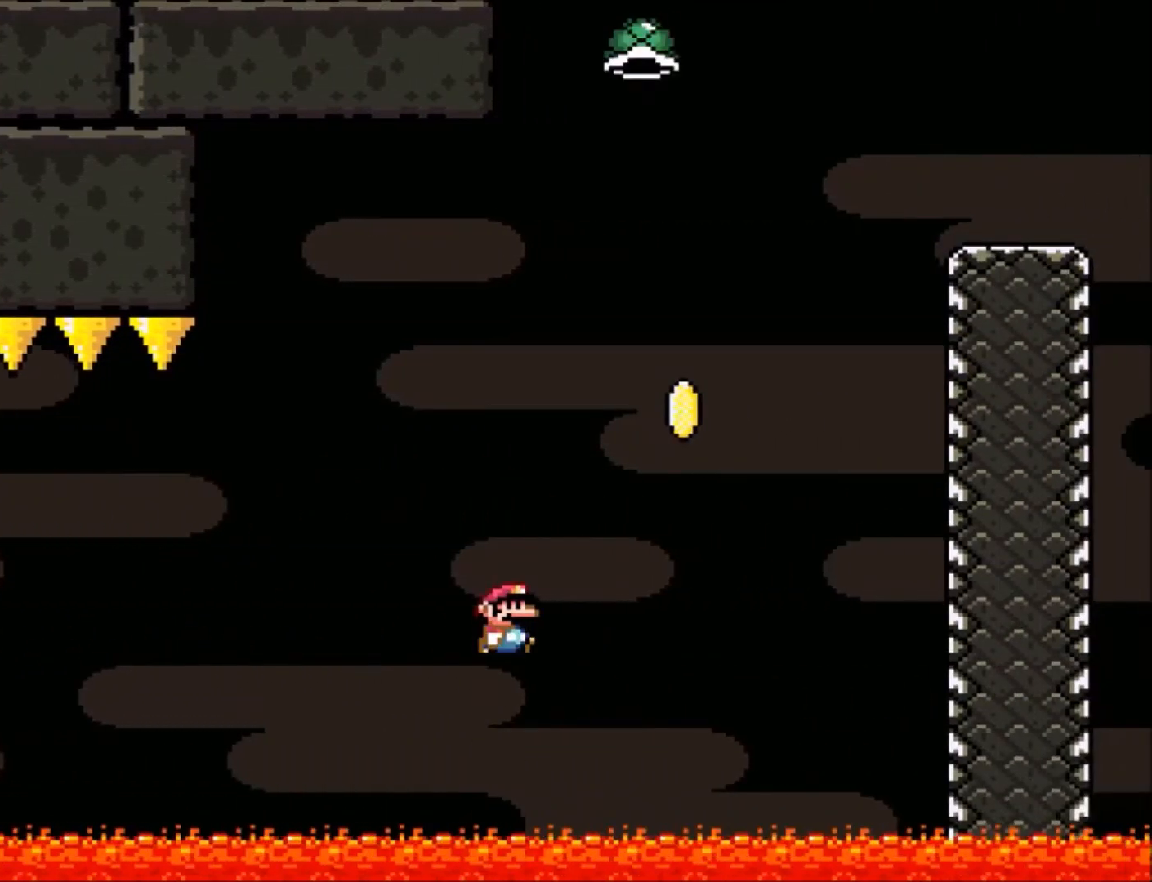
{"buttons": ["B", "Y", "DPAD_RIGHT"], "events": [[34, "DPAD_RIGHT", "up"], [201, "DPAD_LEFT", "down"], [301, "DPAD_UP", "down"], [334, "DPAD_LEFT", "up"], [334, "DPAD_RIGHT", "down"], [367, "DPAD_UP", "up"]]}
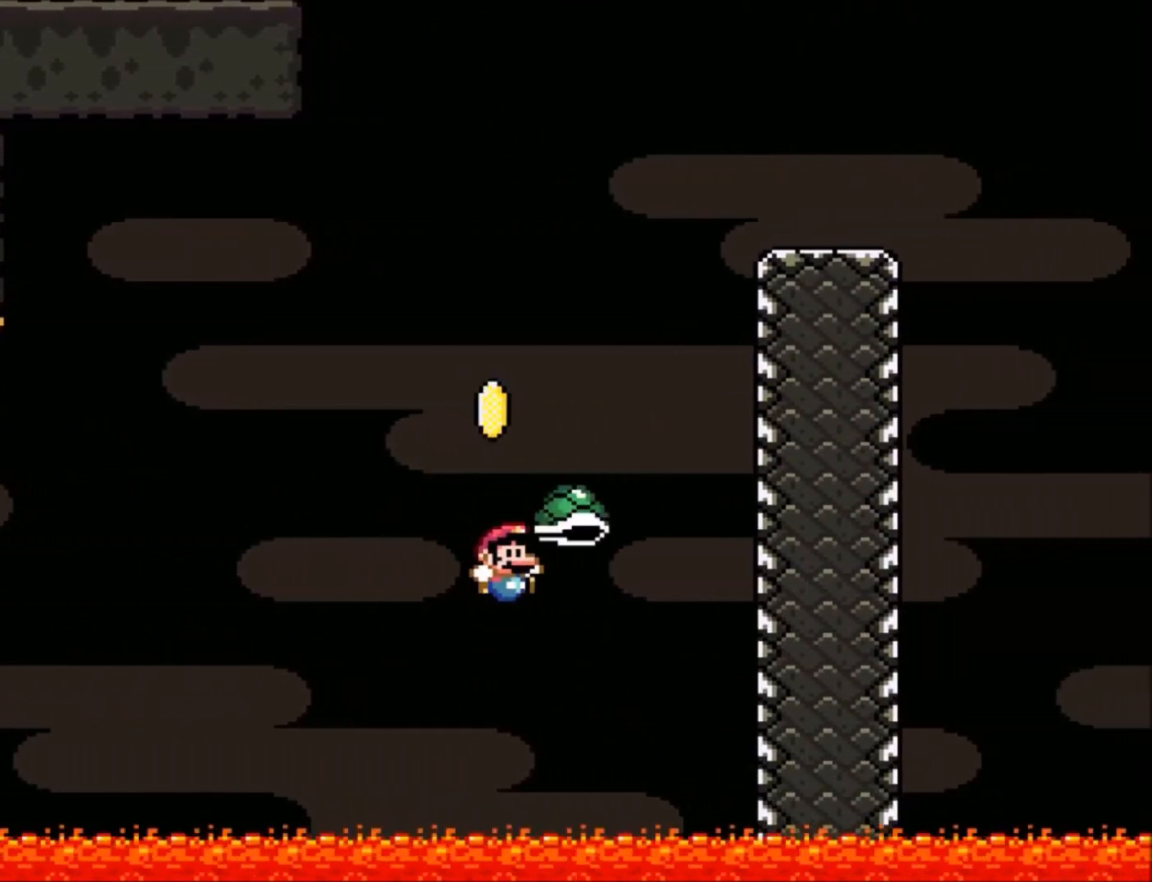
{"buttons": [], "events": [[33, "B", "up"], [33, "Y", "up"], [67, "B", "down"], [67, "Y", "down"], [133, "DPAD_UP", "down"], [233, "B", "up"], [233, "Y", "up"], [267, "B", "down"], [267, "Y", "down"], [400, "DPAD_RIGHT", "up"], [400, "DPAD_UP", "up"], [500, "B", "up"], [500, "Y", "up"]]}
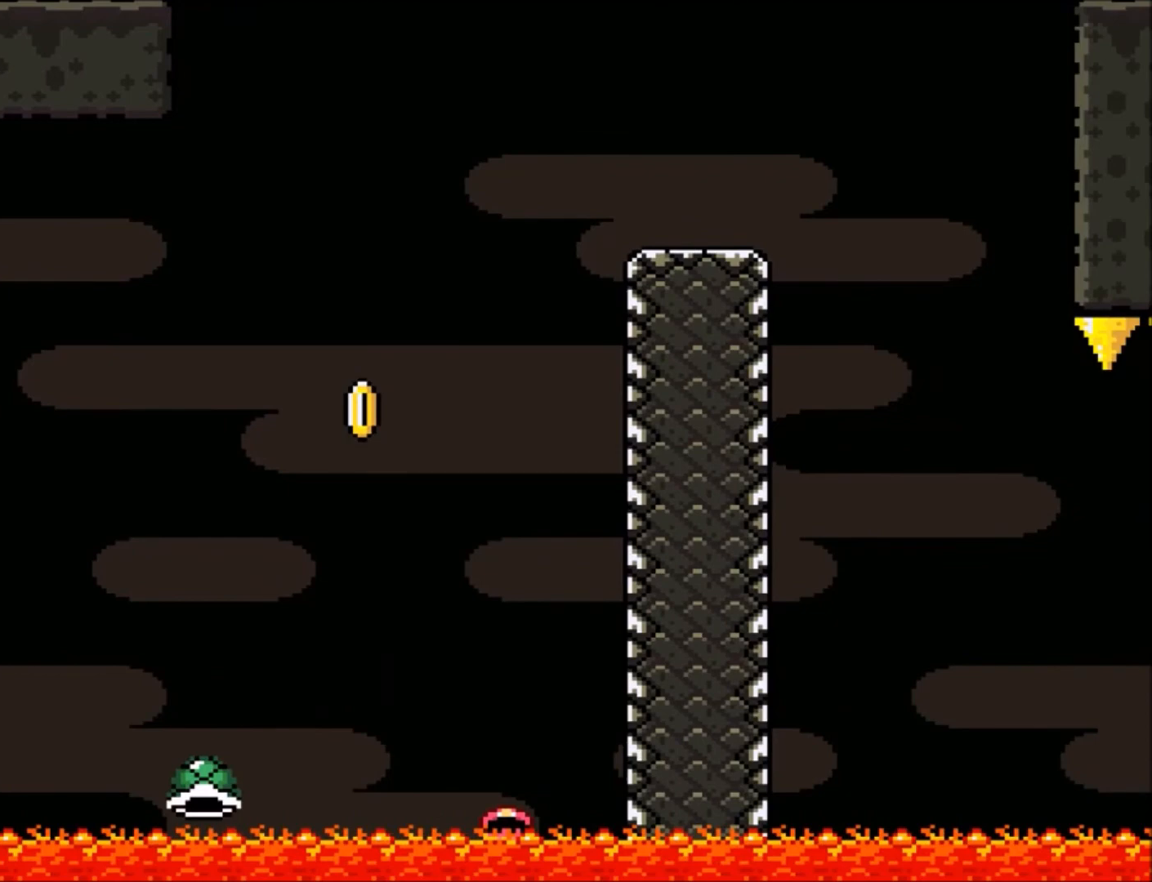
{"buttons": ["B"], "events": [[334, "B", "down"]]}
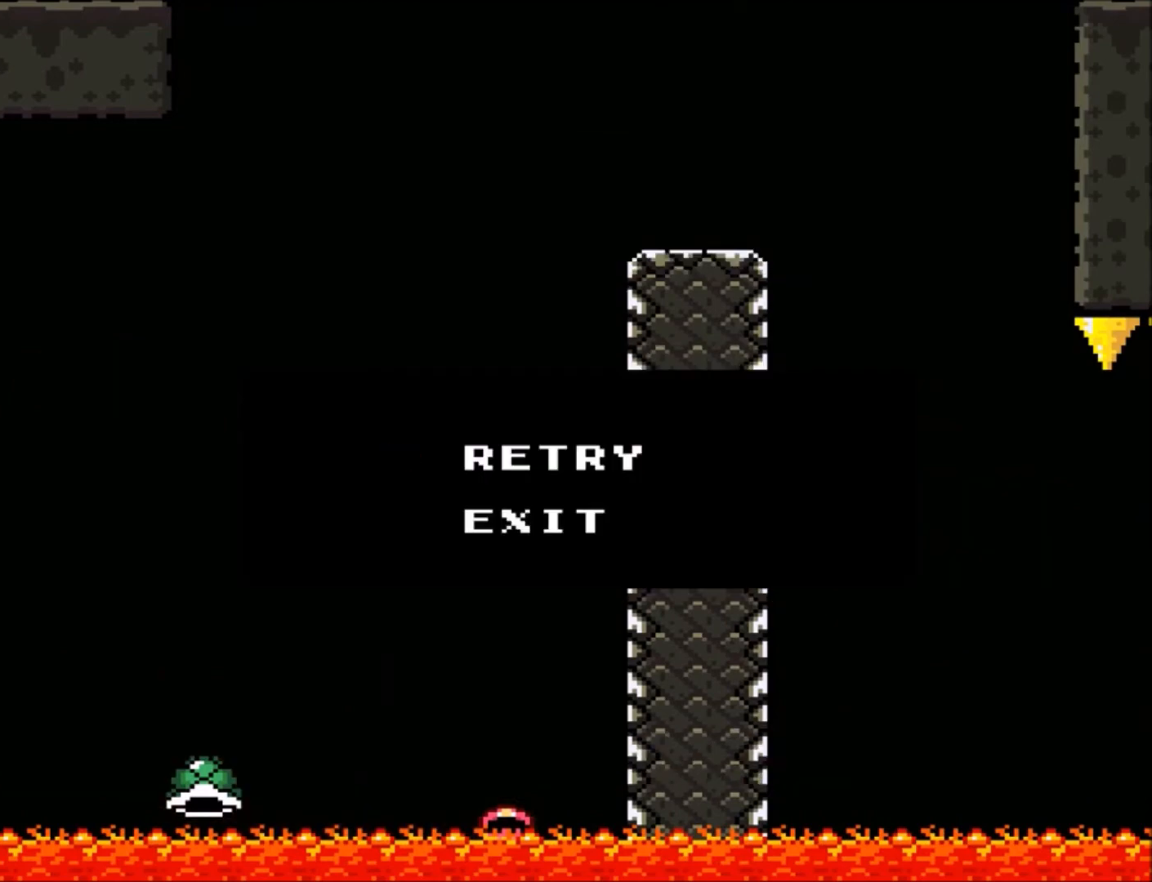
{"buttons": [], "events": [[67, "B", "up"], [267, "B", "down"], [400, "B", "up"]]}
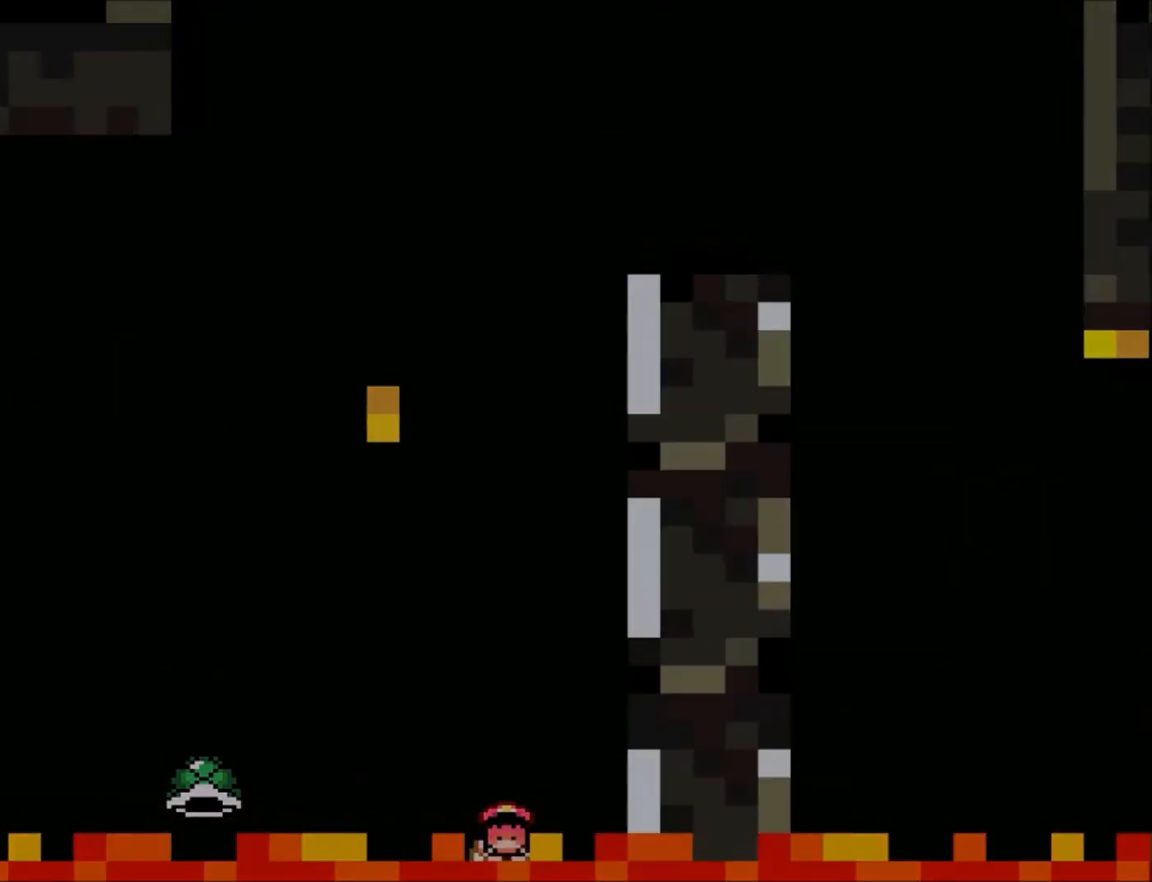
{"buttons": ["Y"], "events": [[134, "Y", "down"]]}
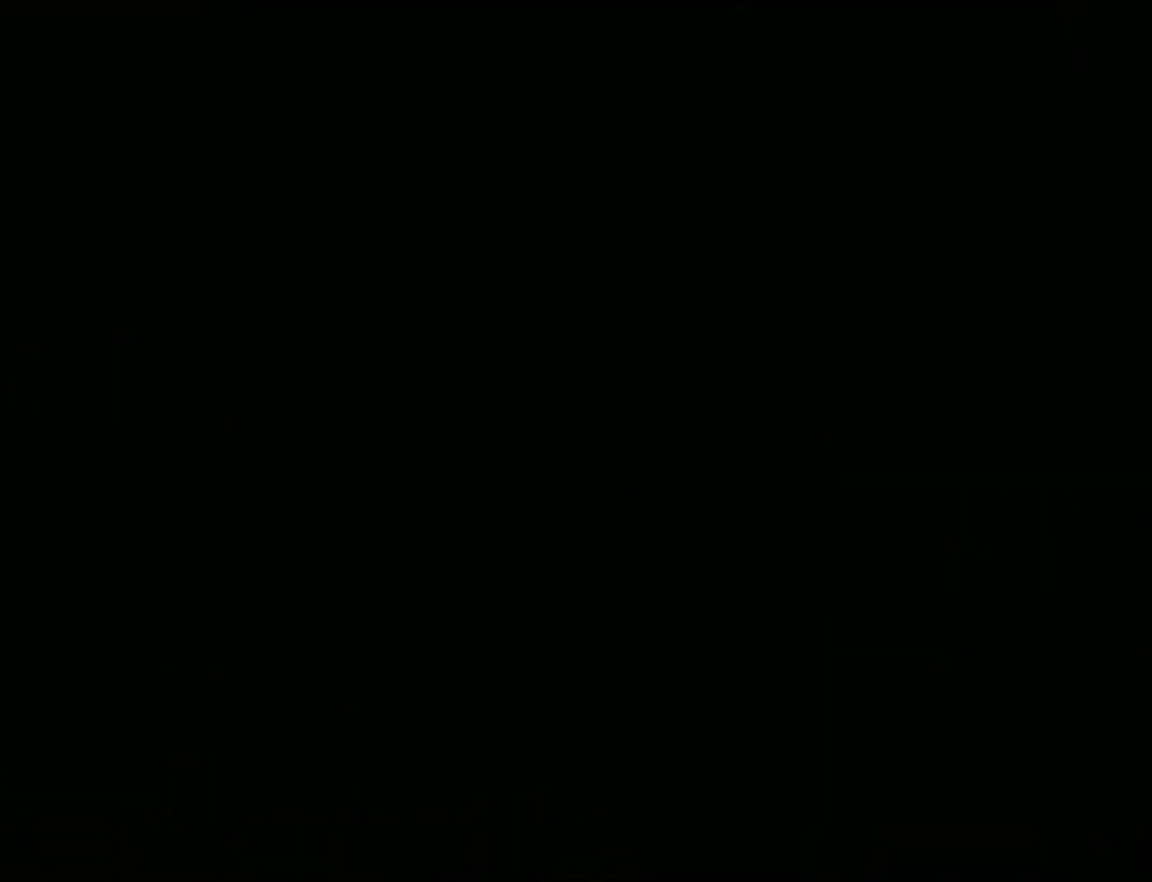
{"buttons": ["Y"], "events": []}
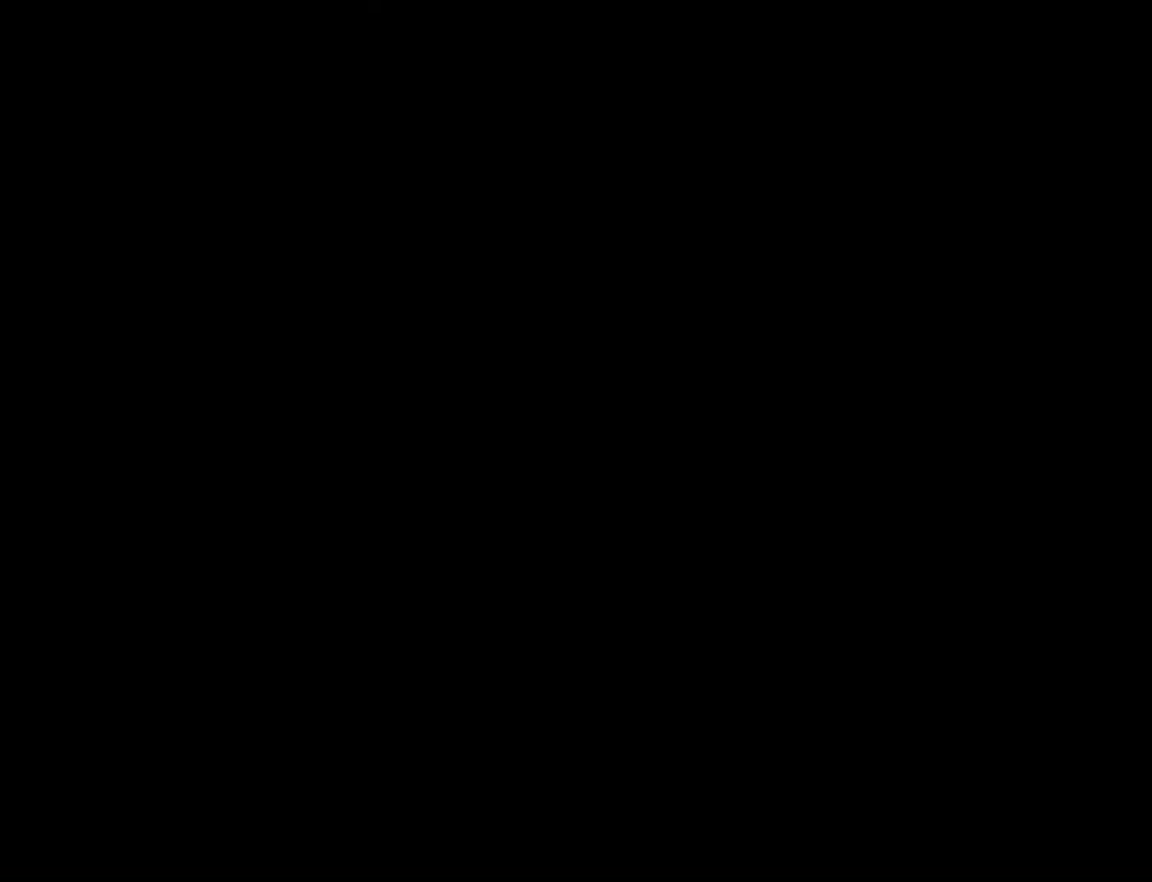
{"buttons": ["Y", "DPAD_RIGHT"], "events": [[334, "DPAD_RIGHT", "down"]]}
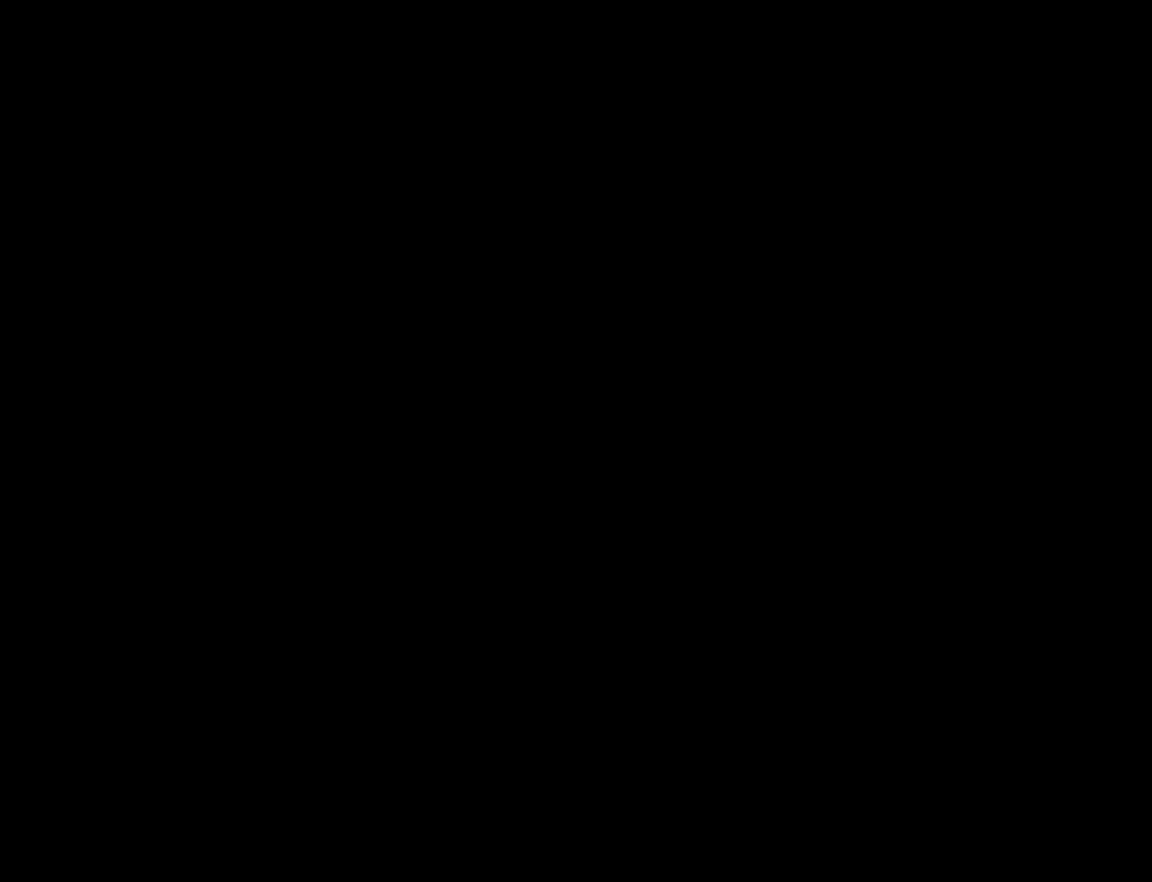
{"buttons": ["Y", "DPAD_RIGHT"], "events": []}